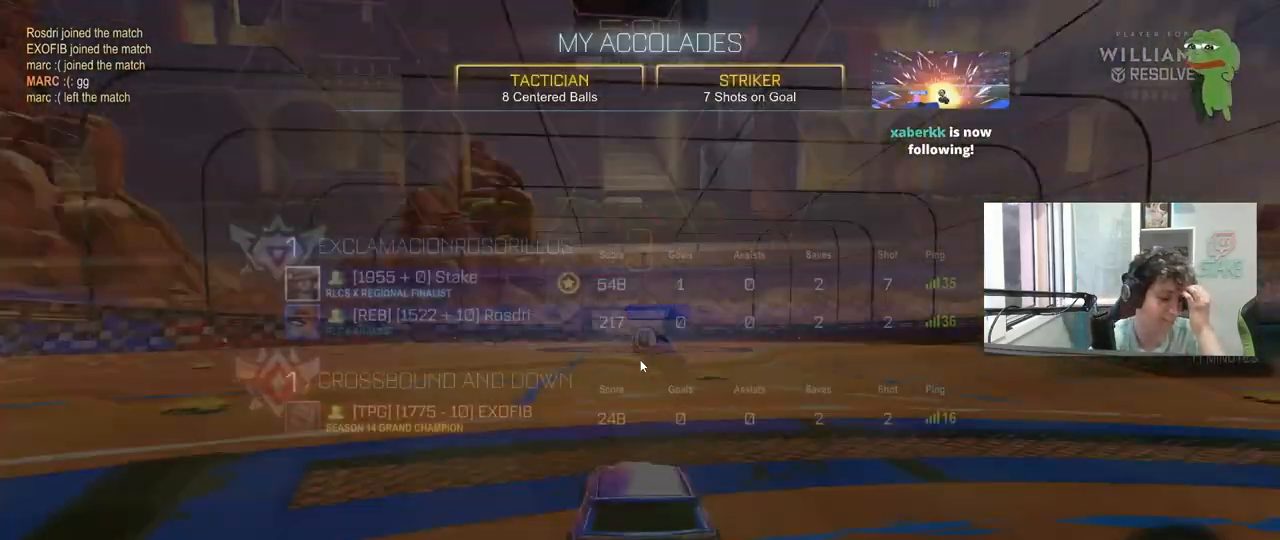
Gameplay with keyboard and mouse; each line is a JSON object with the keys and mouse buttons held at the frame after it. "events" lists presses ("down") and releases ("up") of "1", "2", "3", "4", "5", "a", "alt", "c", "caps_lock", "ctrl", "d", "e", "f", "g", "q", "r", "s", "shift", "space", "t", "tab", "v", "w", "x", "z", "mouse_left", "mouse_wheel" and "mouse_right" between this image and that frame as [ms after this image, input, new state], when the widget could be followed in between. "mouse_left", "mouse_wheel", "mouse_right" = the "left", "wheel", "right" buttons of the "mouse" list. No other keys are recorded. "wheel" means that the mouse wheel is clicked or scrolled. "mouse_move" is the direction in which the mouse moves at that frame (one of eight, or "still"), when it could be read.
{"keys": ["space"], "mouse": [], "mouse_move": "still", "events": [[500, "space", "down"]]}
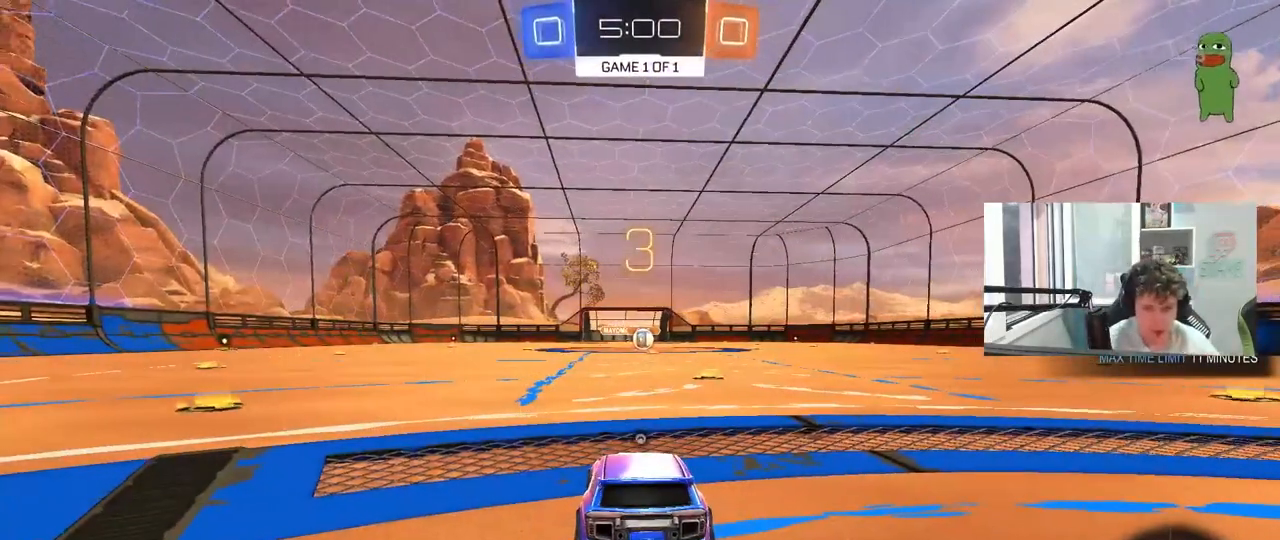
{"keys": [], "mouse": [], "mouse_move": "down-left", "events": [[150, "space", "up"], [333, "space", "down"], [433, "space", "up"]]}
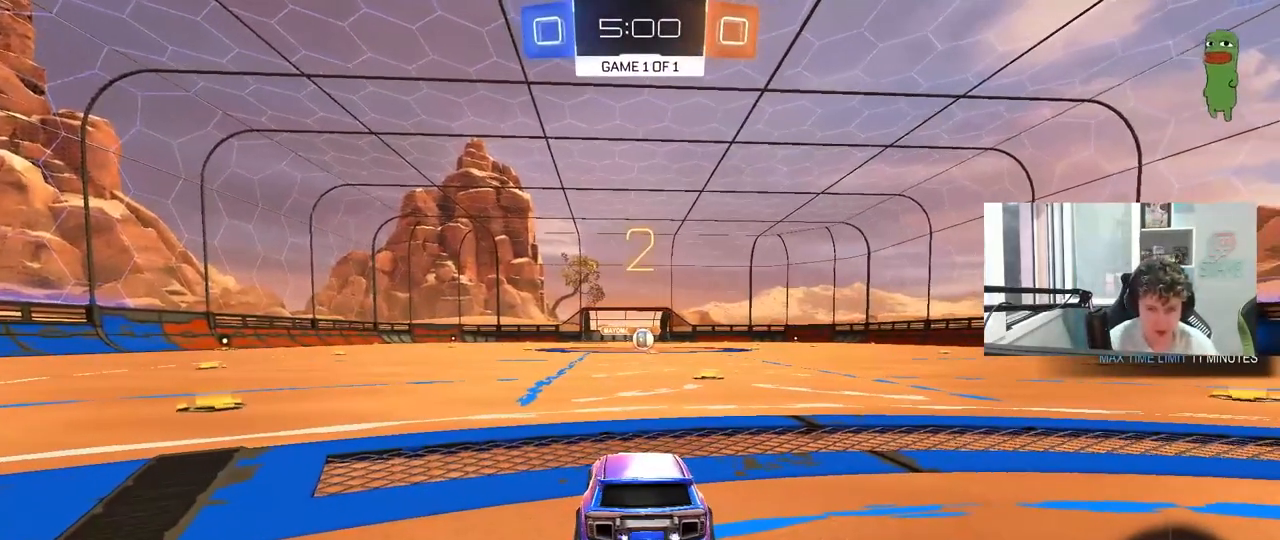
{"keys": [], "mouse": [], "mouse_move": "still", "events": []}
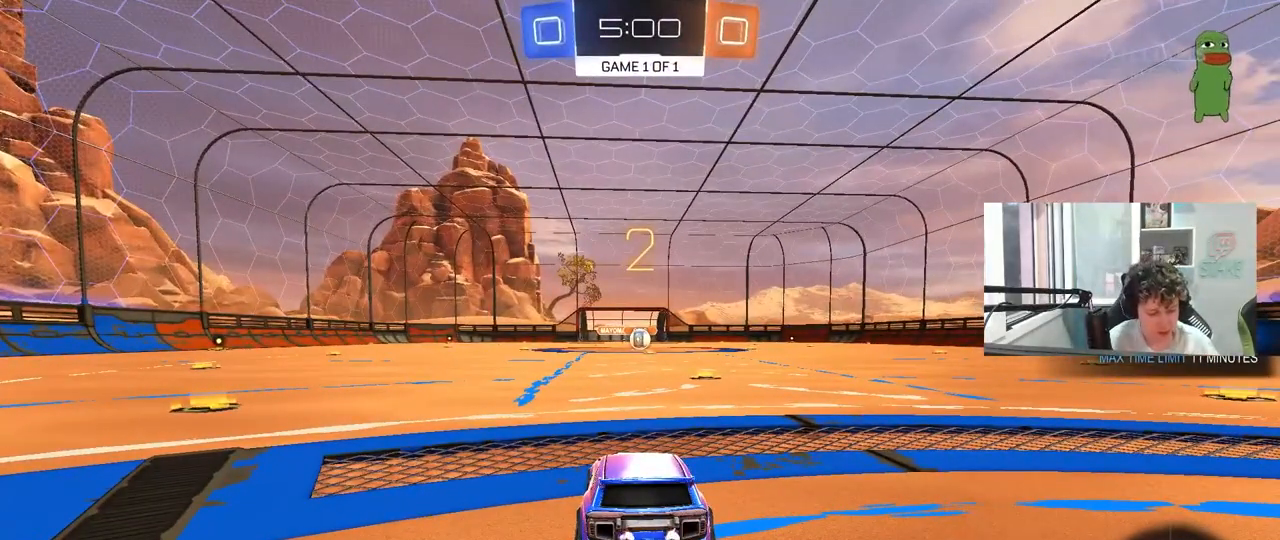
{"keys": [], "mouse": [], "mouse_move": "up", "events": []}
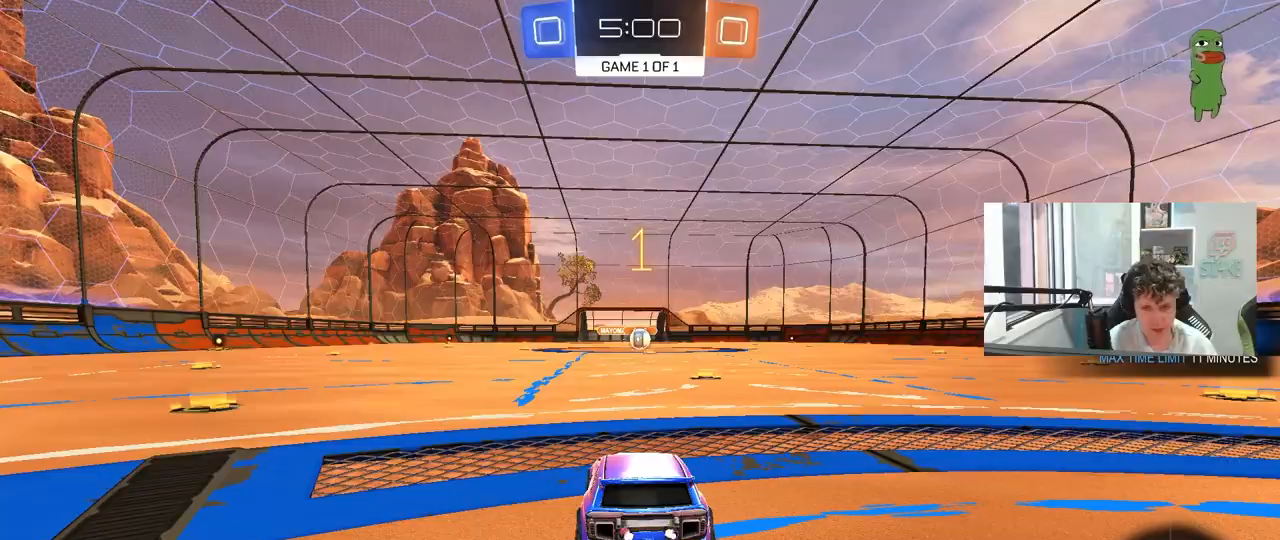
{"keys": ["w"], "mouse": ["left"], "mouse_move": "left", "events": [[200, "w", "down"], [333, "mouse_left", "down"]]}
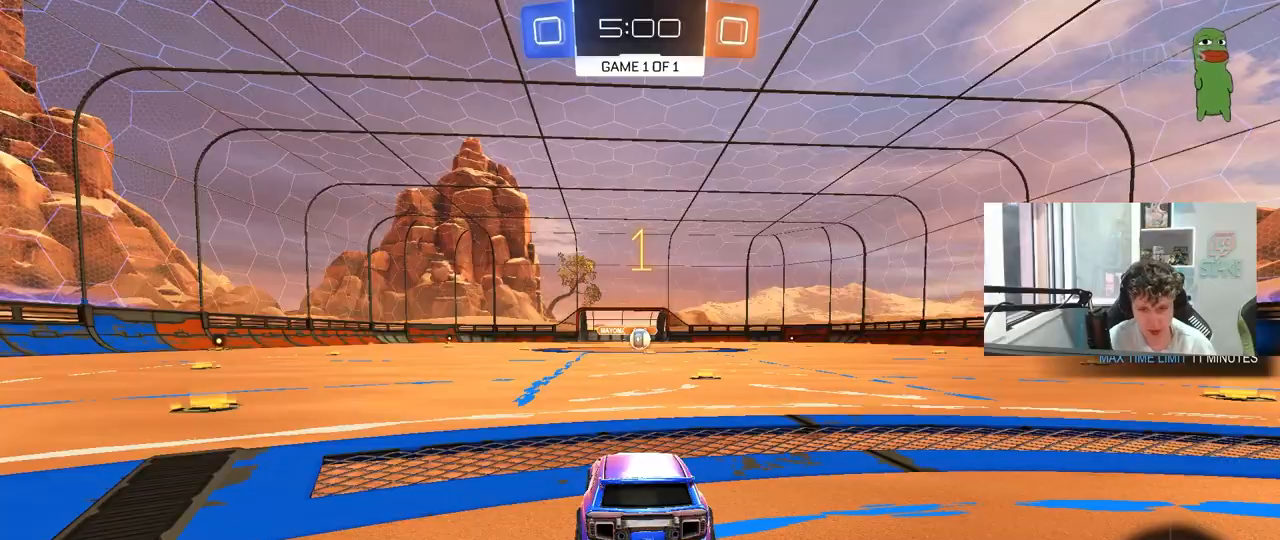
{"keys": ["w"], "mouse": ["left"], "mouse_move": "still", "events": [[67, "d", "down"], [217, "d", "up"]]}
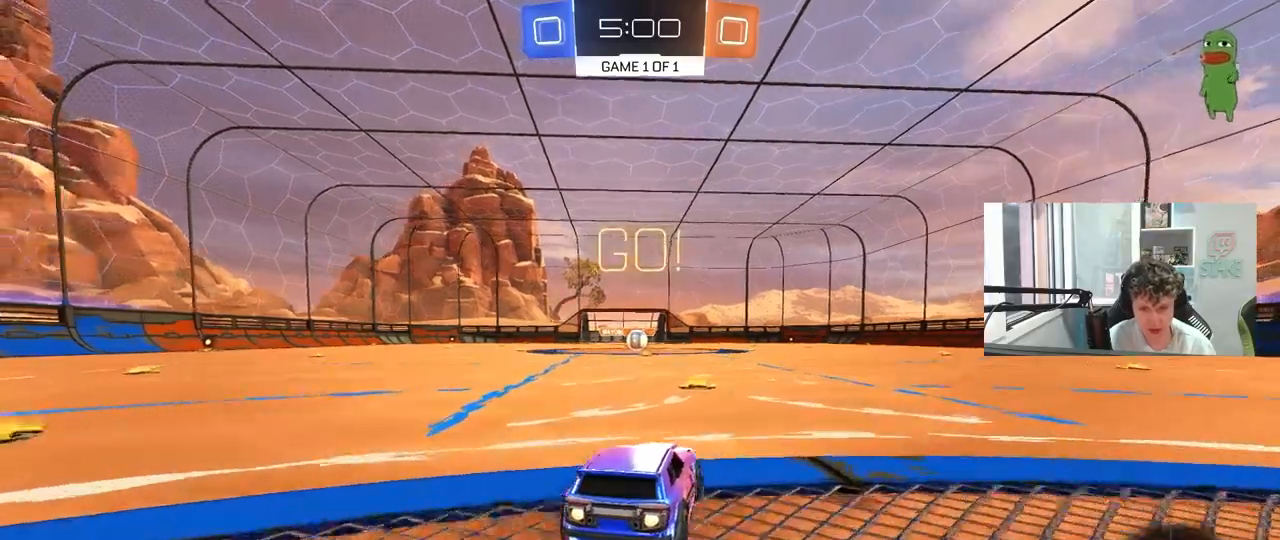
{"keys": ["a", "s", "shift"], "mouse": ["left"], "mouse_move": "up", "events": [[83, "mouse_right", "down"], [183, "a", "down"], [183, "mouse_right", "up"], [183, "shift", "down"], [233, "mouse_right", "down"], [267, "s", "down"], [267, "w", "up"], [417, "mouse_right", "up"]]}
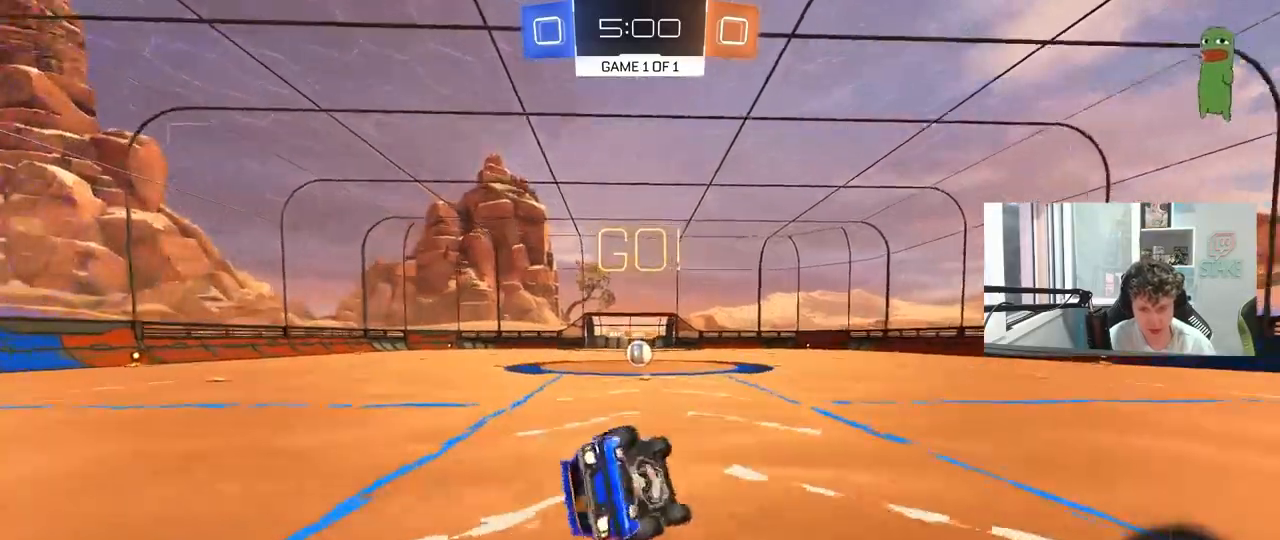
{"keys": ["a", "s", "shift"], "mouse": ["left"], "mouse_move": "still", "events": [[50, "mouse_left", "up"], [200, "mouse_left", "down"], [250, "s", "up"], [333, "s", "down"]]}
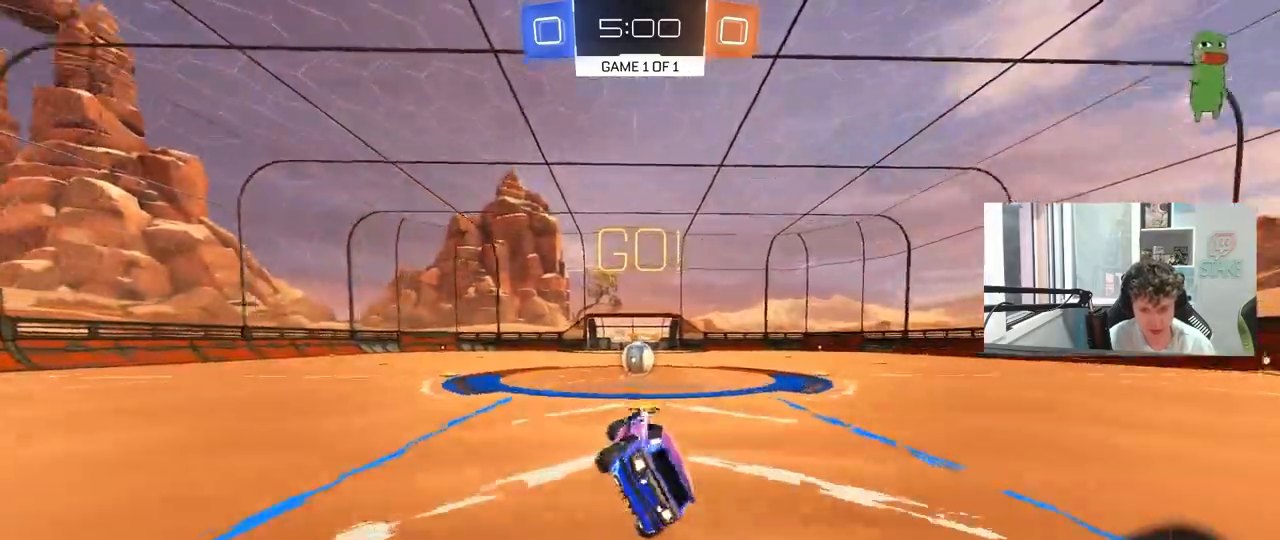
{"keys": [], "mouse": ["right"], "mouse_move": "still", "events": [[17, "shift", "up"], [67, "a", "up"], [67, "mouse_left", "up"], [67, "s", "up"], [450, "mouse_right", "down"]]}
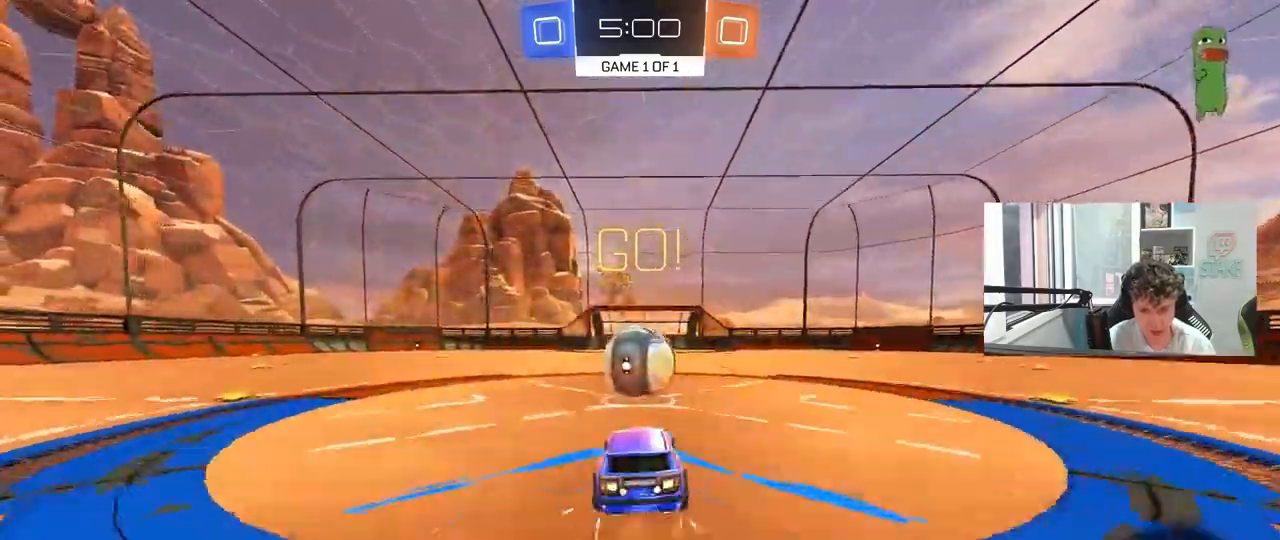
{"keys": ["a", "s", "shift"], "mouse": [], "mouse_move": "still", "events": [[33, "mouse_right", "up"], [133, "w", "down"], [183, "a", "down"], [183, "shift", "down"], [233, "mouse_right", "down"], [317, "s", "down"], [317, "w", "up"], [467, "mouse_right", "up"]]}
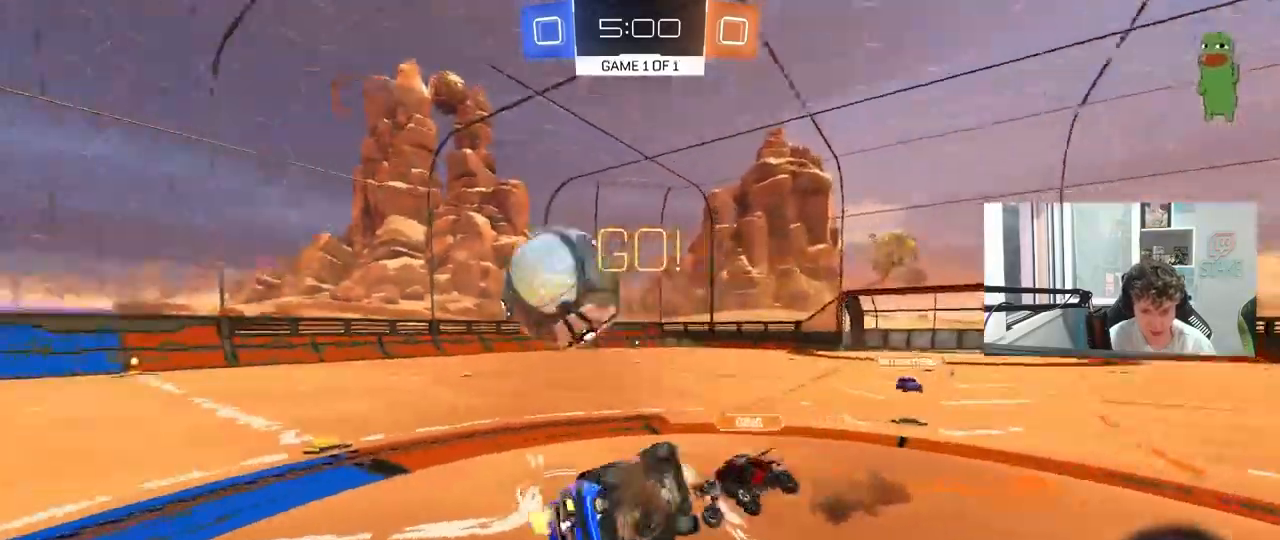
{"keys": ["a", "shift"], "mouse": [], "mouse_move": "still", "events": [[200, "s", "up"]]}
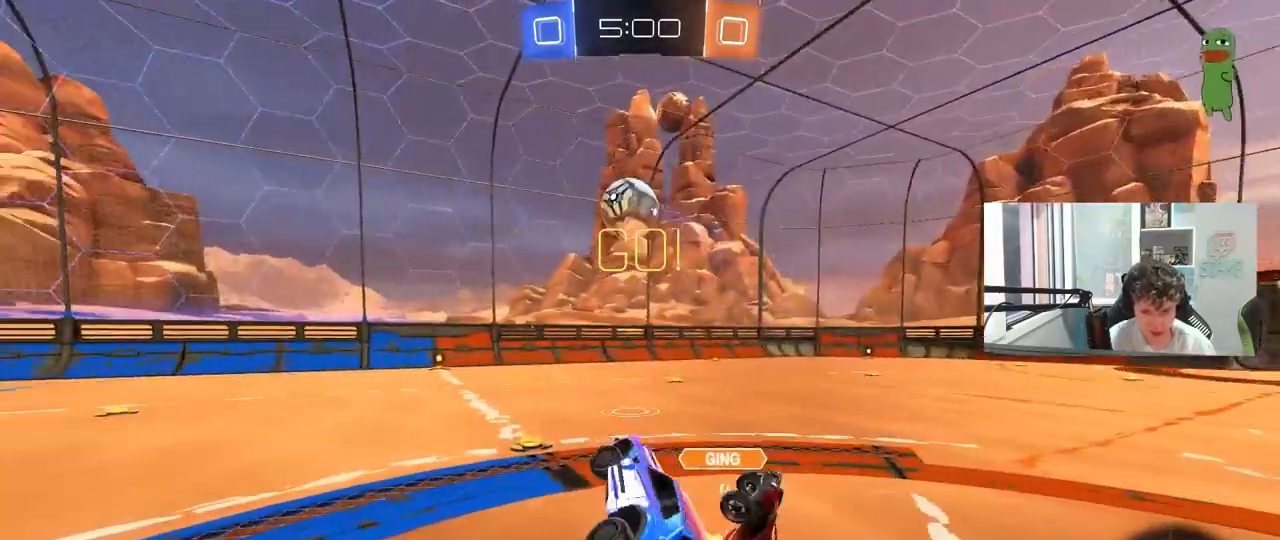
{"keys": ["d", "w"], "mouse": [], "mouse_move": "still", "events": [[17, "shift", "up"], [67, "a", "up"], [217, "w", "down"], [300, "d", "down"]]}
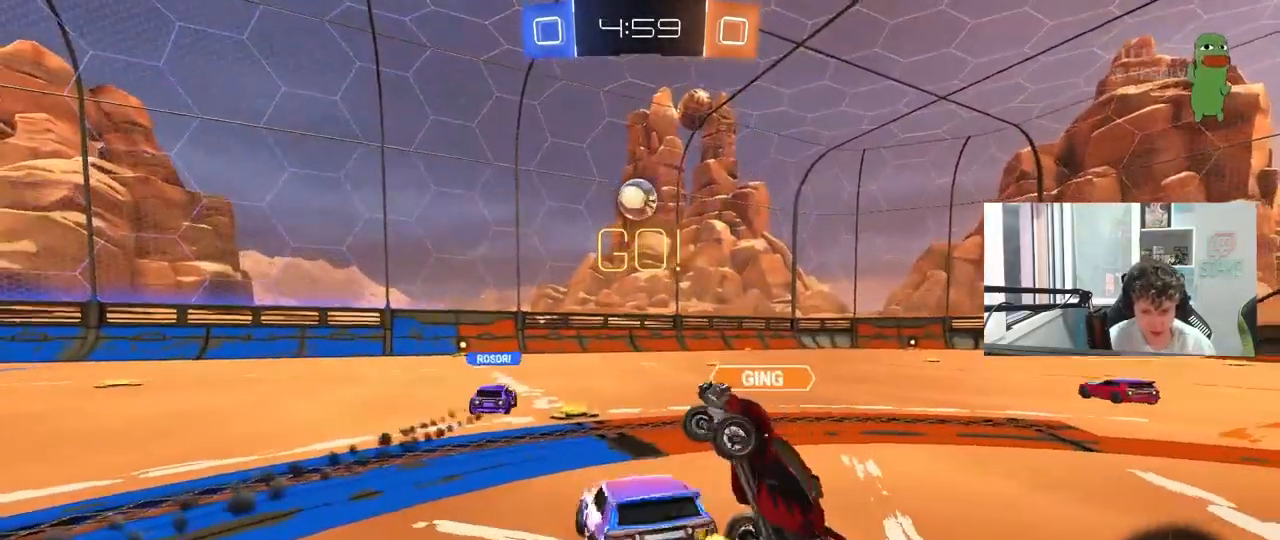
{"keys": ["w"], "mouse": [], "mouse_move": "still", "events": [[33, "d", "up"], [267, "a", "down"], [417, "a", "up"]]}
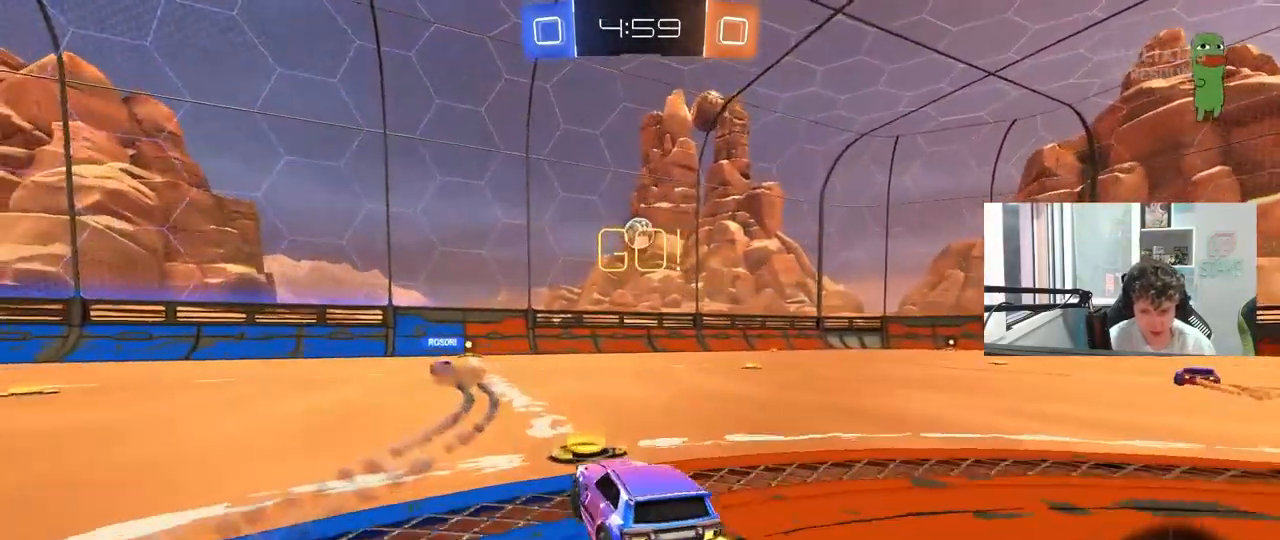
{"keys": ["w"], "mouse": [], "mouse_move": "still", "events": [[283, "a", "down"], [383, "a", "up"]]}
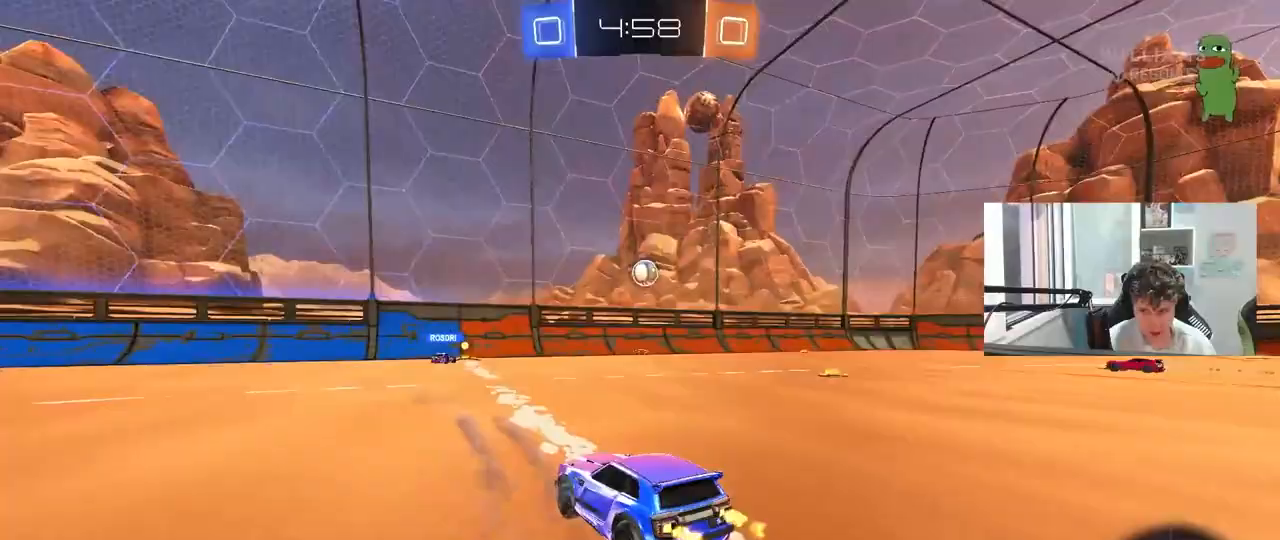
{"keys": ["w"], "mouse": ["left", "right"], "mouse_move": "still", "events": [[117, "a", "down"], [167, "shift", "down"], [250, "shift", "up"], [450, "a", "up"], [450, "mouse_left", "down"], [483, "mouse_right", "down"]]}
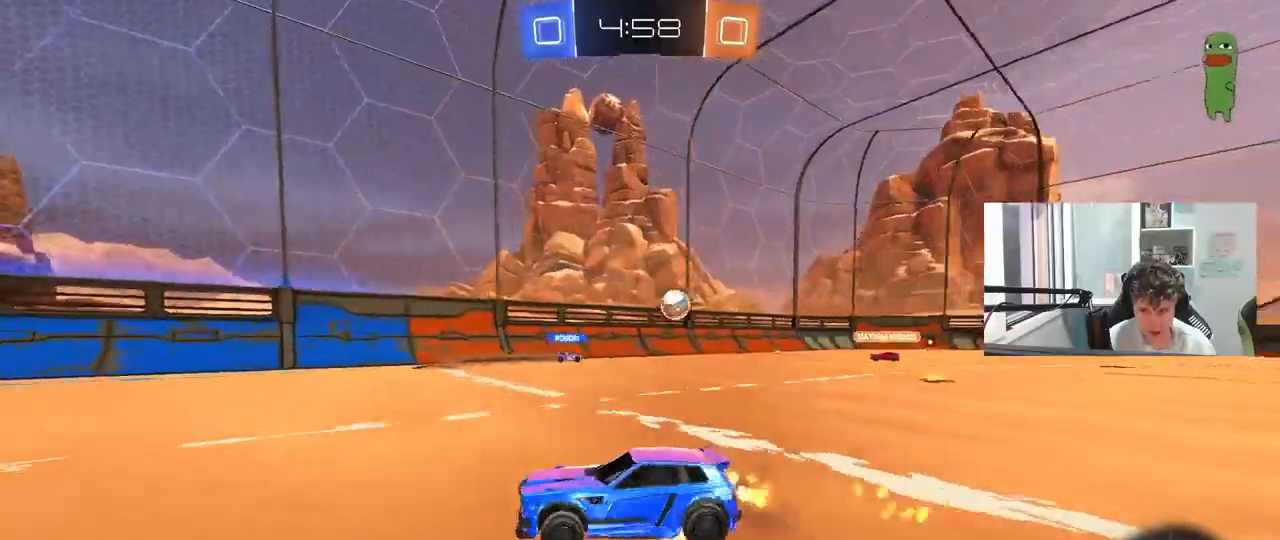
{"keys": ["a", "shift"], "mouse": ["left"], "mouse_move": "still", "events": [[33, "a", "down"], [33, "shift", "down"], [83, "mouse_right", "up"], [133, "mouse_right", "down"], [183, "s", "down"], [183, "w", "up"], [317, "mouse_right", "up"], [500, "s", "up"]]}
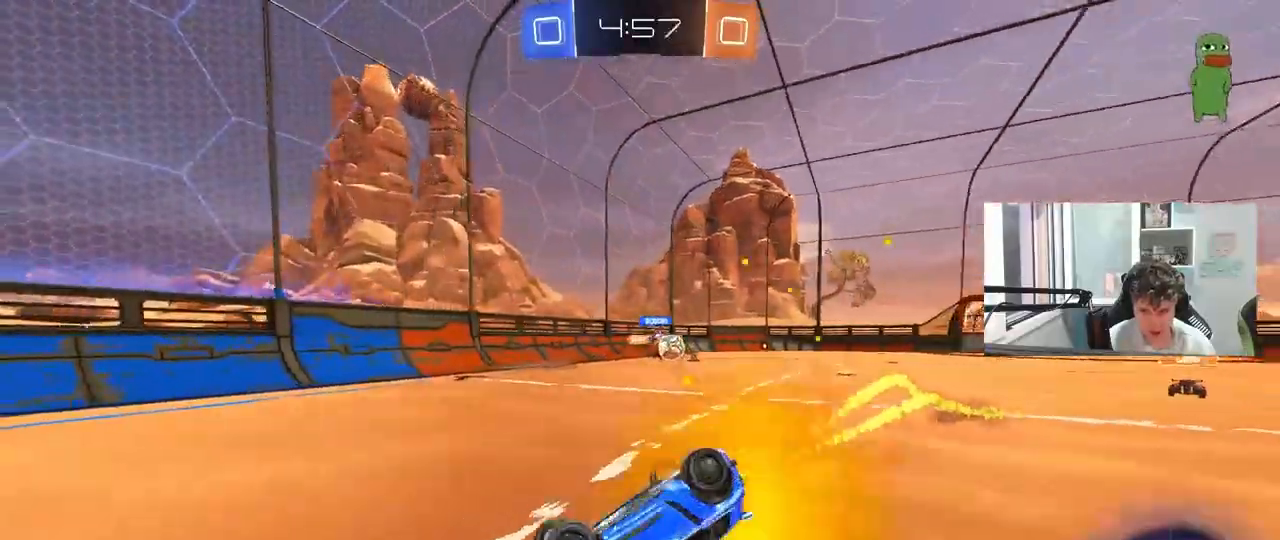
{"keys": ["a", "space"], "mouse": [], "mouse_move": "still", "events": [[100, "s", "down"], [200, "mouse_left", "up"], [333, "space", "down"], [383, "a", "up"], [383, "s", "up"], [383, "shift", "up"], [483, "a", "down"]]}
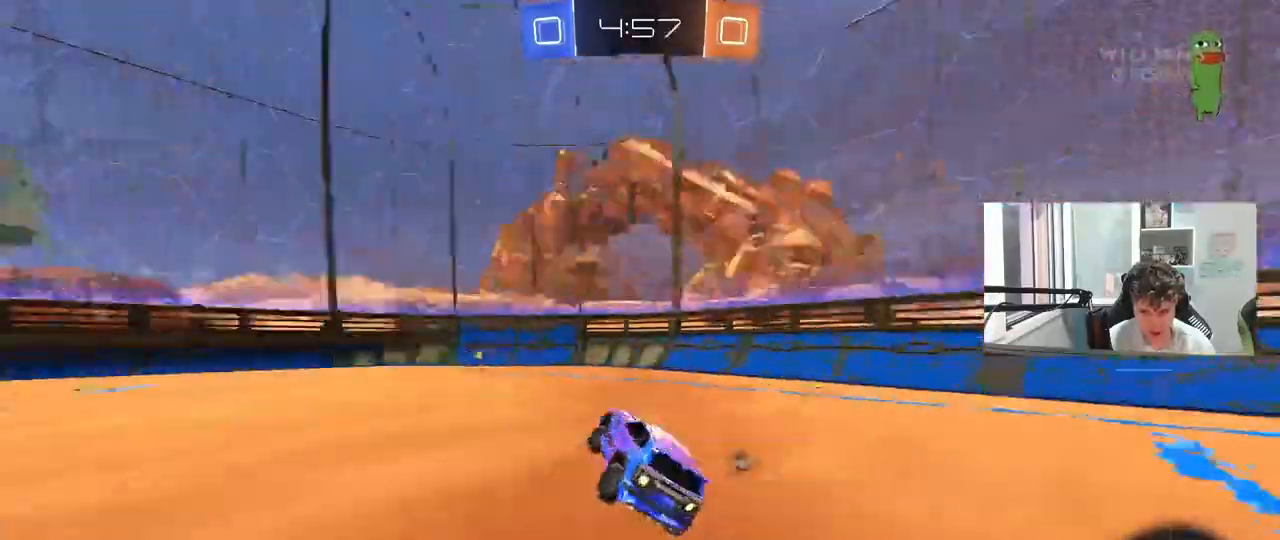
{"keys": ["a", "shift", "space", "w"], "mouse": [], "mouse_move": "still", "events": [[17, "space", "up"], [67, "a", "up"], [117, "w", "down"], [350, "space", "down"], [500, "a", "down"], [500, "shift", "down"]]}
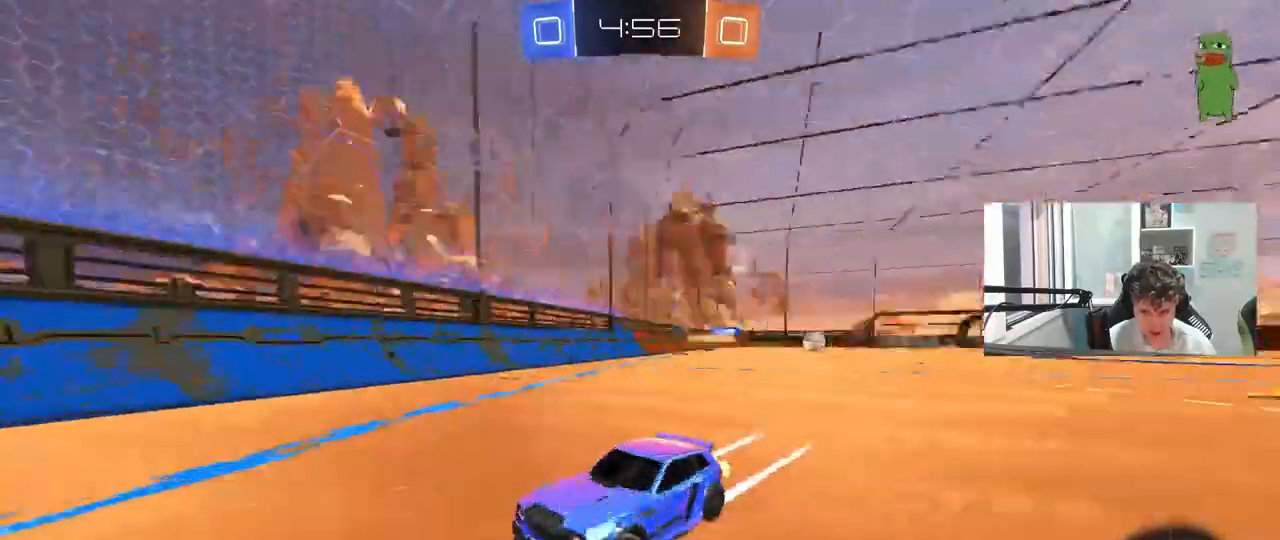
{"keys": ["a", "w"], "mouse": ["left"], "mouse_move": "down-left", "events": [[33, "space", "up"], [133, "shift", "up"], [267, "mouse_left", "down"]]}
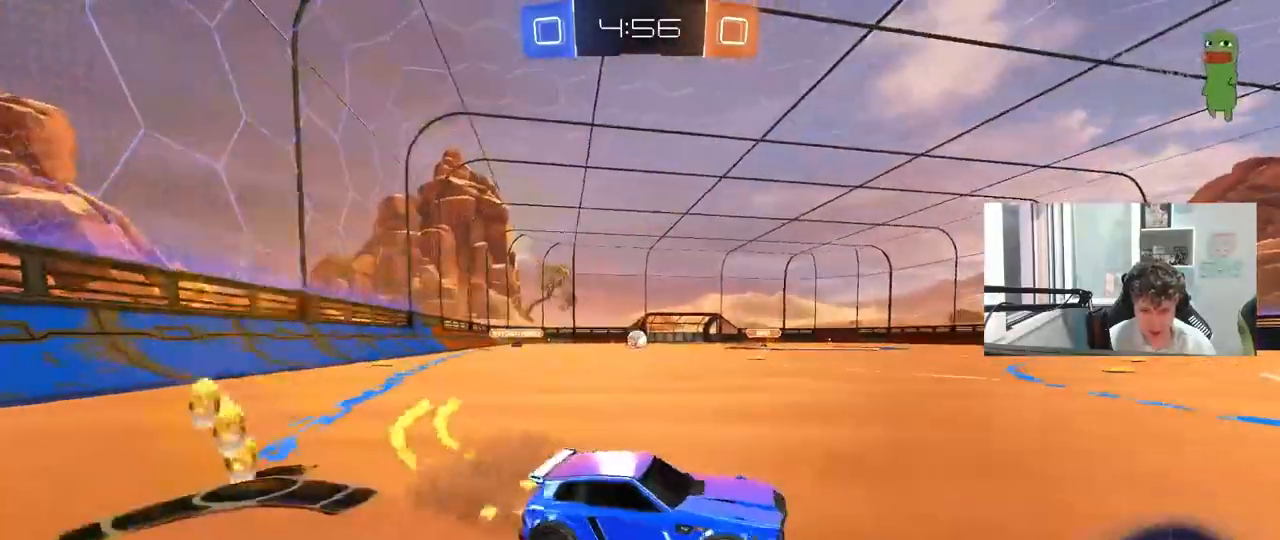
{"keys": ["a", "w"], "mouse": ["left"], "mouse_move": "still", "events": [[150, "shift", "down"], [250, "shift", "up"]]}
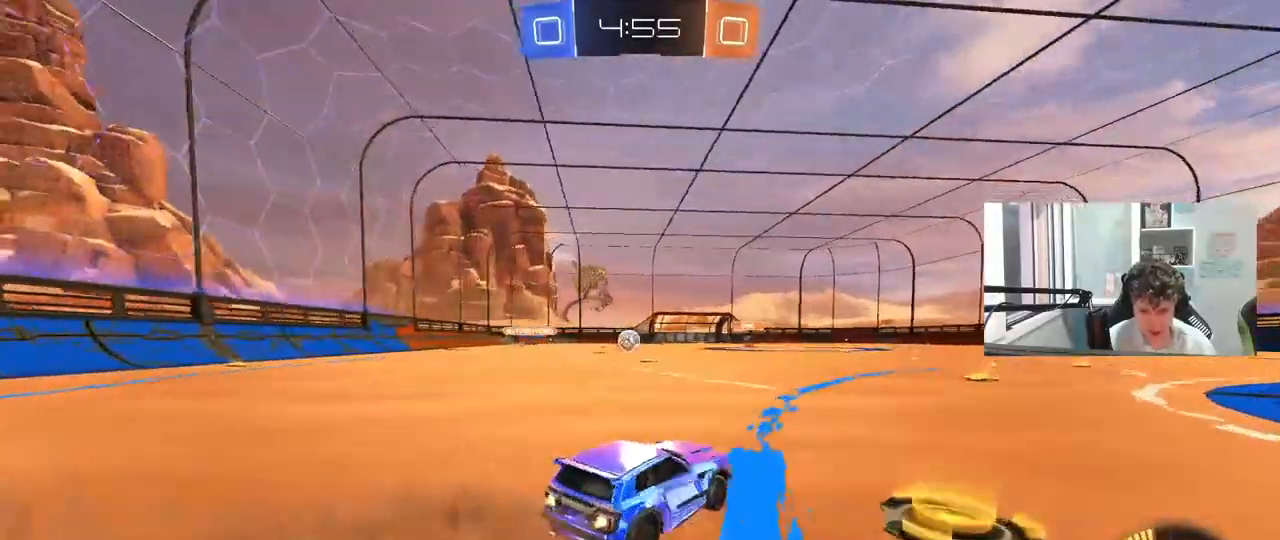
{"keys": ["w"], "mouse": ["left"], "mouse_move": "still", "events": [[117, "a", "up"], [250, "a", "down"], [350, "a", "up"]]}
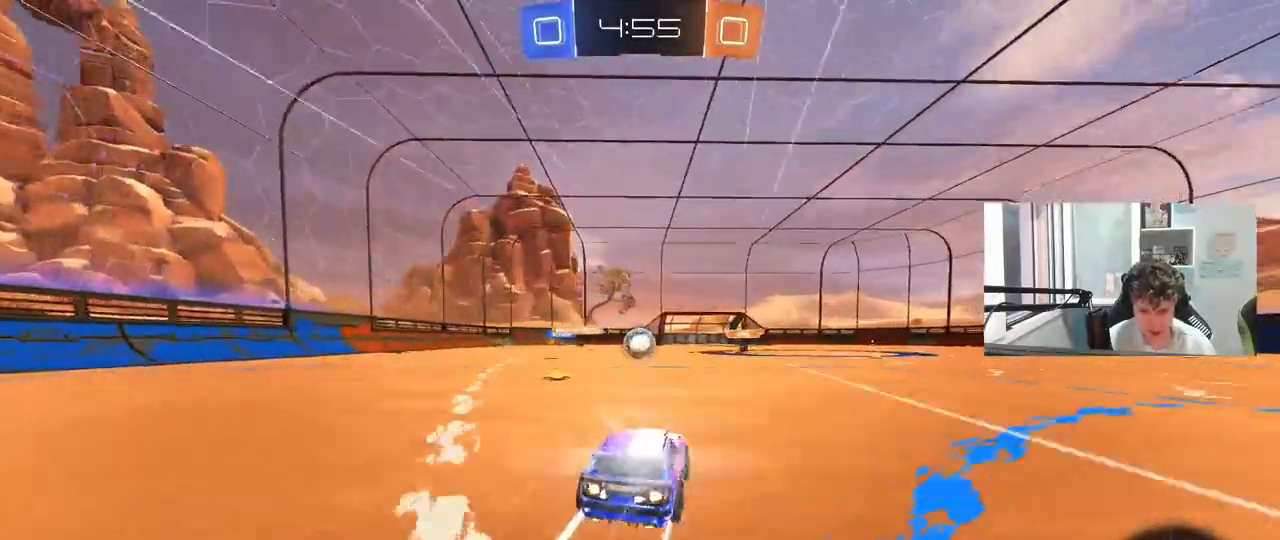
{"keys": ["d"], "mouse": ["right"], "mouse_move": "still", "events": [[33, "mouse_left", "up"], [317, "w", "up"], [467, "d", "down"], [467, "mouse_right", "down"]]}
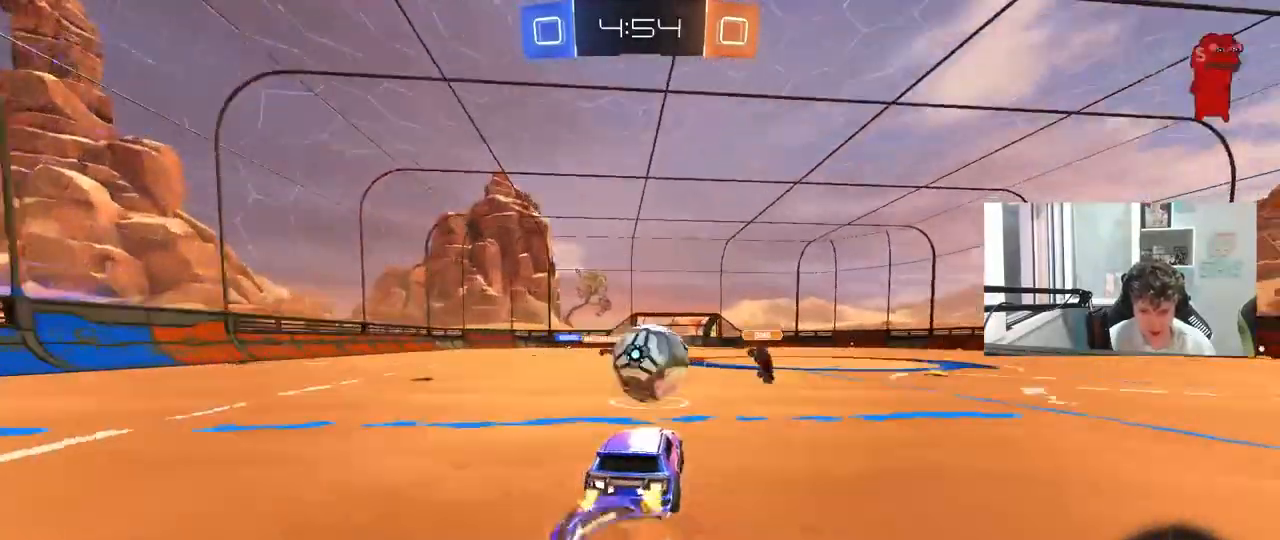
{"keys": ["d", "s", "shift"], "mouse": ["left"], "mouse_move": "still", "events": [[50, "d", "up"], [100, "d", "down"], [100, "mouse_right", "up"], [100, "shift", "down"], [100, "w", "down"], [150, "mouse_right", "down"], [250, "s", "down"], [250, "w", "up"], [333, "mouse_left", "down"], [383, "mouse_right", "up"]]}
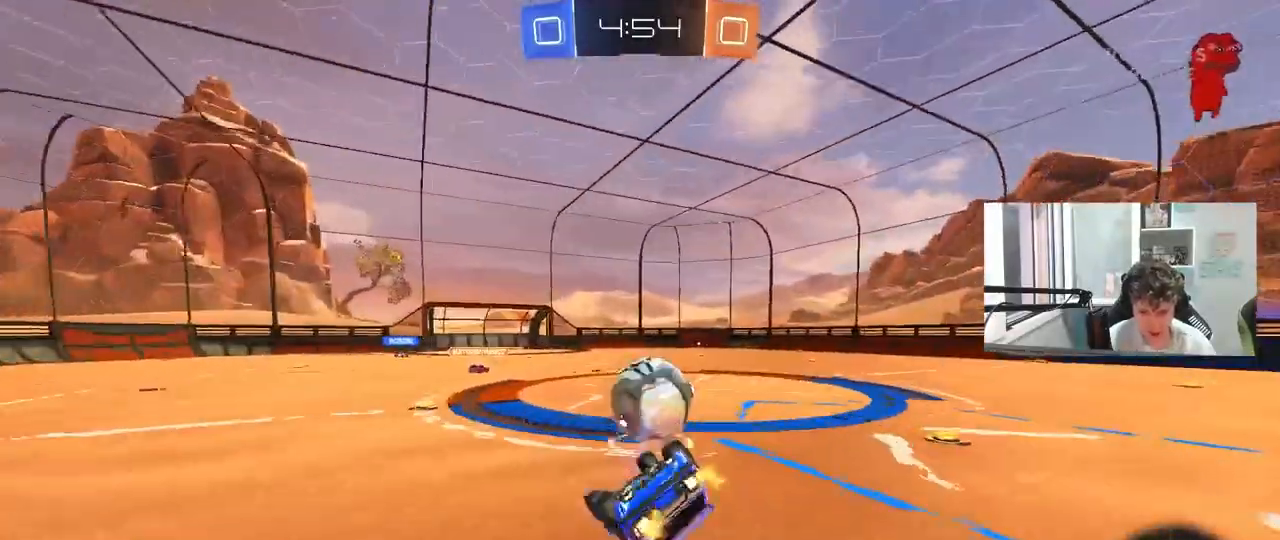
{"keys": ["d", "s"], "mouse": [], "mouse_move": "still", "events": [[67, "mouse_left", "up"], [167, "s", "up"], [217, "s", "down"], [500, "shift", "up"]]}
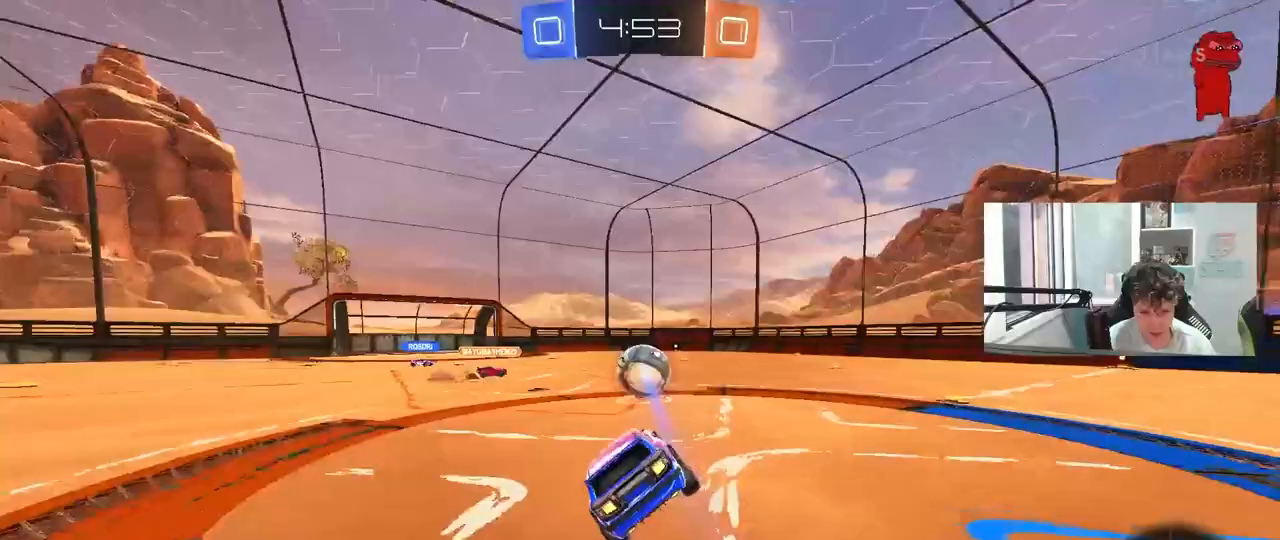
{"keys": ["d", "w"], "mouse": ["left"], "mouse_move": "still", "events": [[50, "d", "up"], [50, "s", "up"], [183, "d", "down"], [183, "w", "down"], [317, "mouse_left", "down"]]}
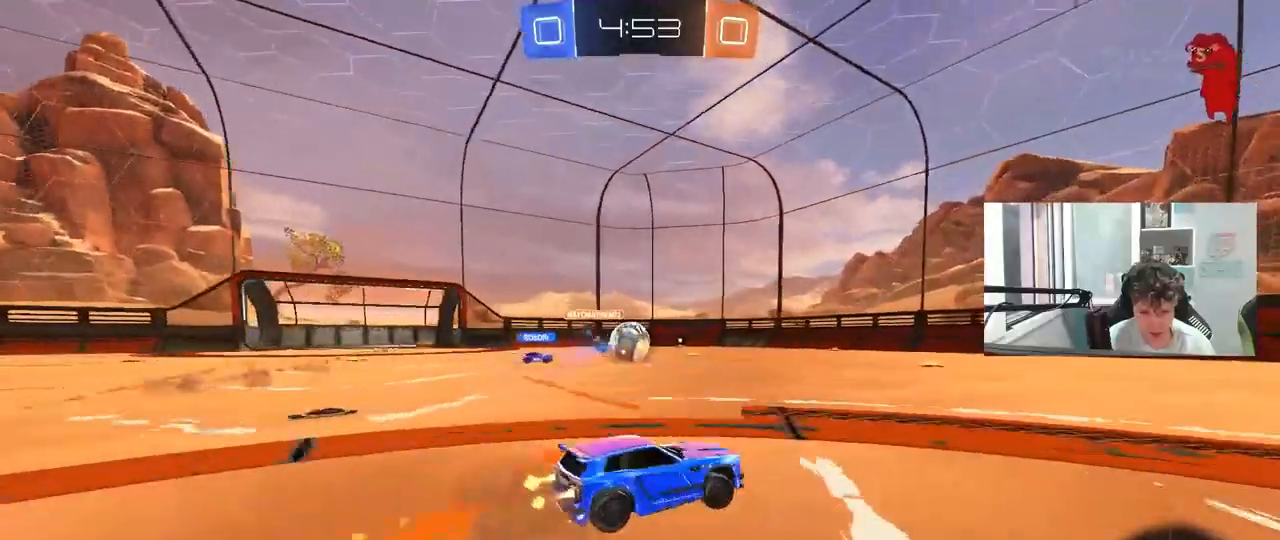
{"keys": ["w"], "mouse": [], "mouse_move": "still", "events": [[200, "a", "down"], [200, "d", "up"], [333, "a", "up"], [433, "mouse_left", "up"]]}
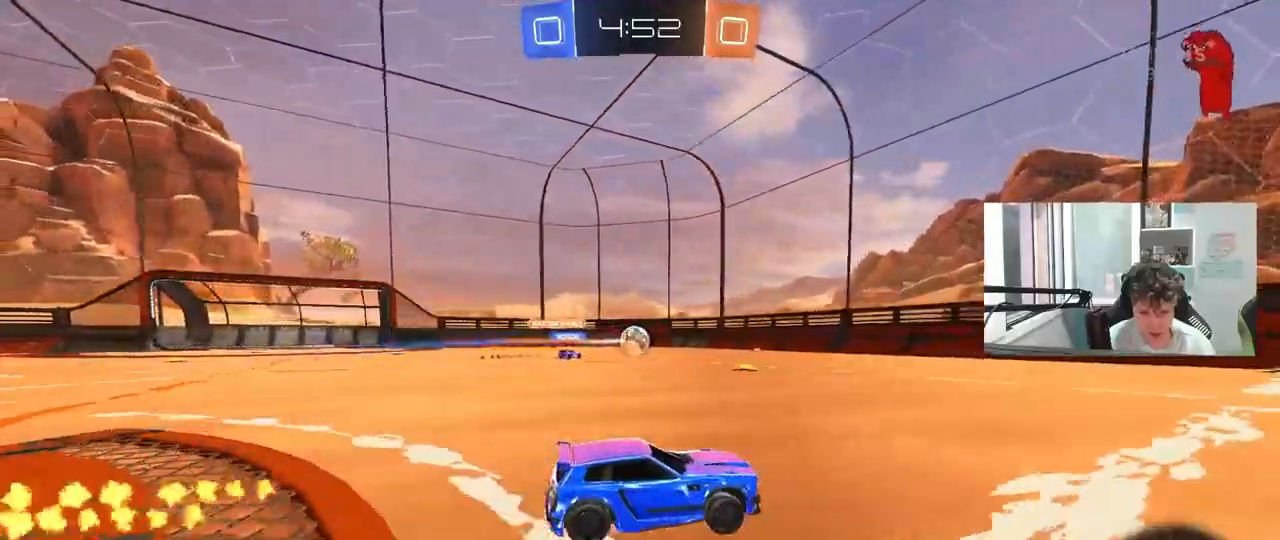
{"keys": ["w"], "mouse": ["left"], "mouse_move": "still", "events": [[217, "a", "down"], [217, "mouse_left", "down"], [350, "a", "up"]]}
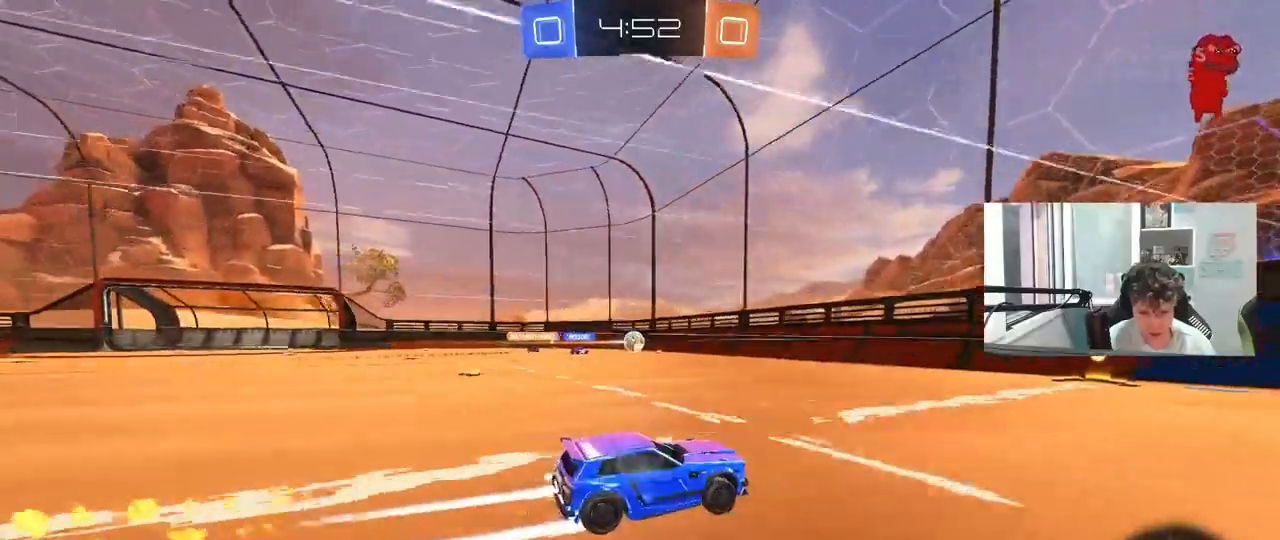
{"keys": ["a", "w"], "mouse": [], "mouse_move": "still", "events": [[33, "mouse_left", "up"], [183, "a", "down"], [233, "shift", "down"], [467, "shift", "up"]]}
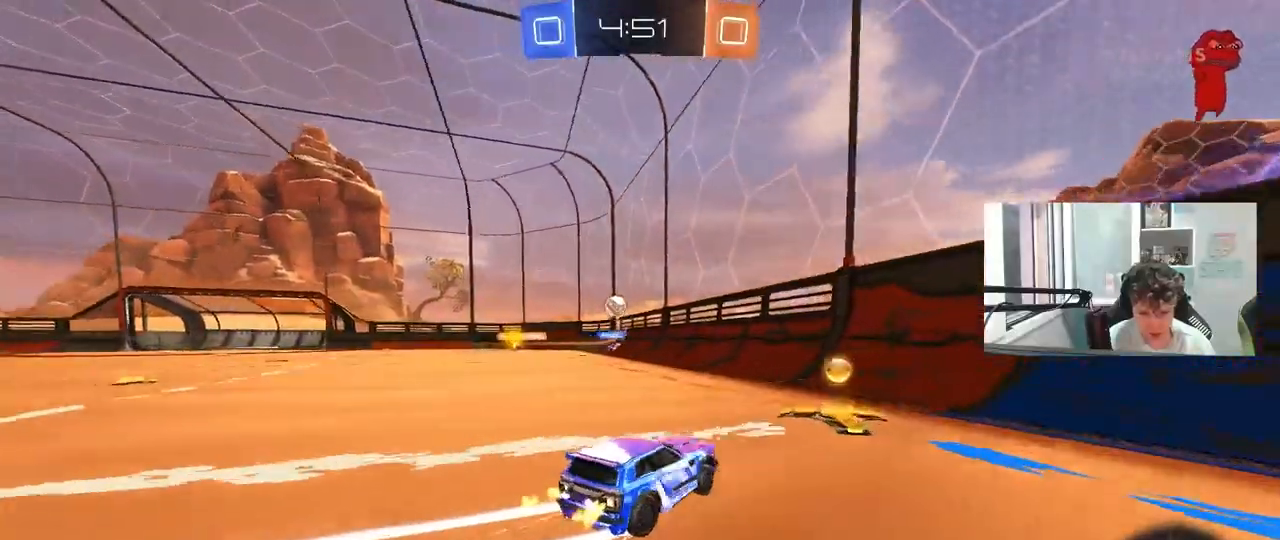
{"keys": ["a", "w"], "mouse": [], "mouse_move": "still", "events": []}
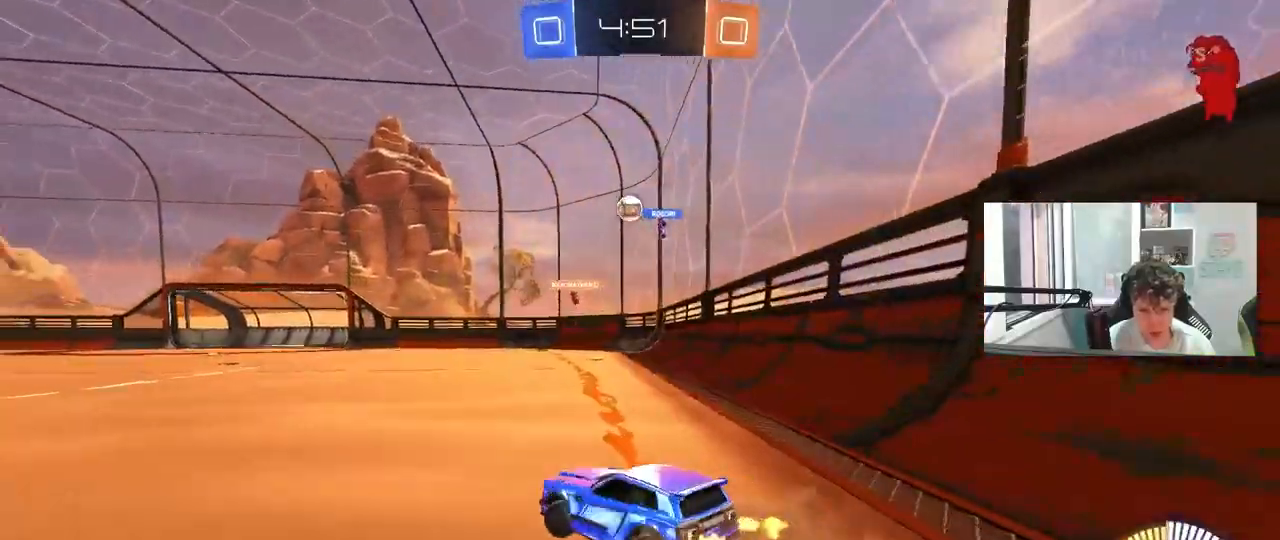
{"keys": ["d", "w"], "mouse": ["left"], "mouse_move": "still", "events": [[167, "a", "up"], [217, "d", "down"], [267, "mouse_left", "down"]]}